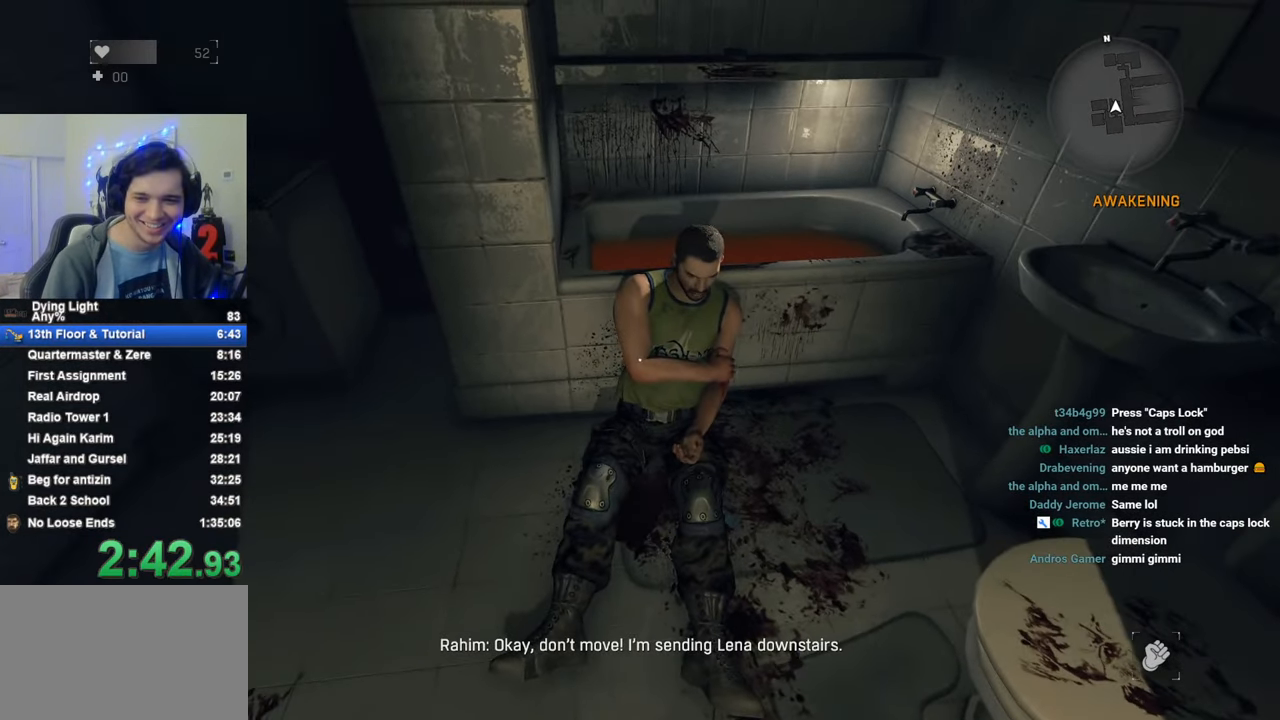
Gameplay with keyboard and mouse; each line is a JSON object with the keys held at the frame after it. "events" lists presses ("down") and releases ("up") of "1", "2", "3", "4", "5", "a", "alt", "c", "caps_lock", "ctrl", "d", "e", "f", "g", "q", "r", "s", "shift", "space", "t", "tab", "v", "w", "x" and "z" between this image and that frame as [ms after this image, input, new state], when the widget could be followed in between. No other keys are recorded. "mouse_move" is the direction in which the mouse moves at that frame (one of eight, or "still"), when it could be read. Mouse buttons are not recorded.
{"keys": [], "mouse_move": "still", "events": [[33, "f", "up"], [133, "f", "down"], [183, "f", "up"], [316, "s", "down"], [416, "s", "up"]]}
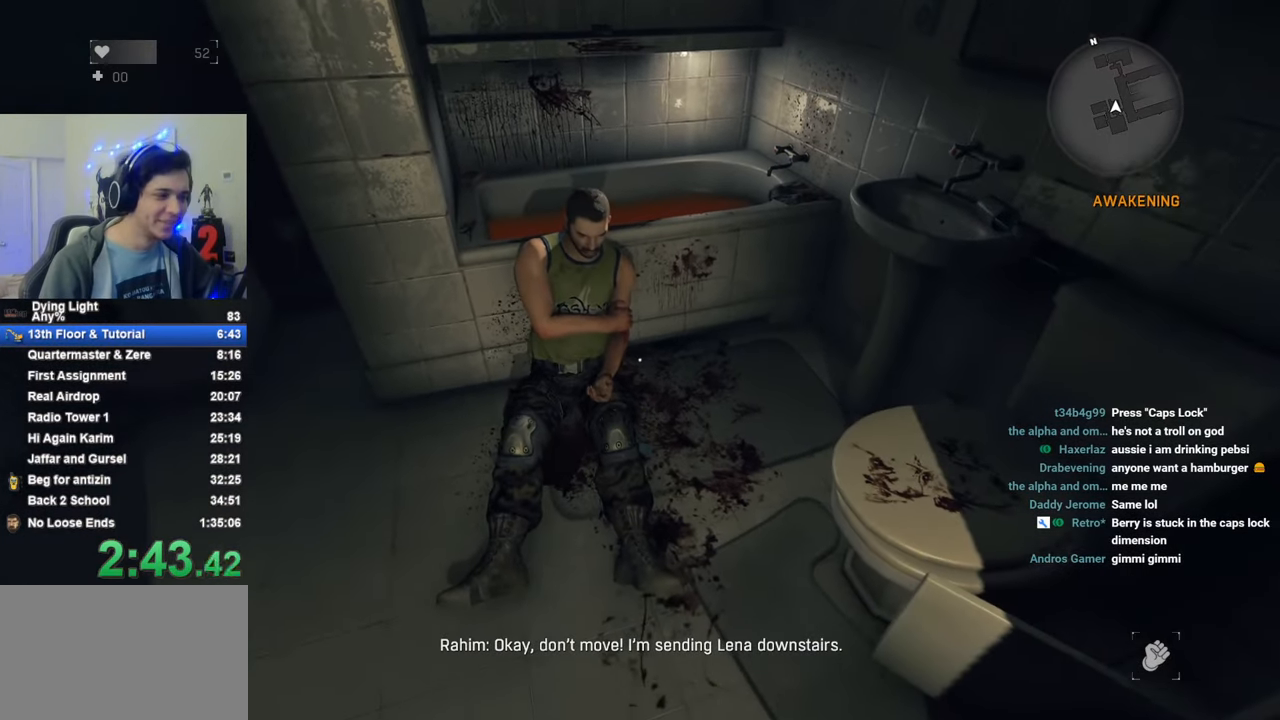
{"keys": [], "mouse_move": "still", "events": [[333, "w", "down"], [433, "w", "up"]]}
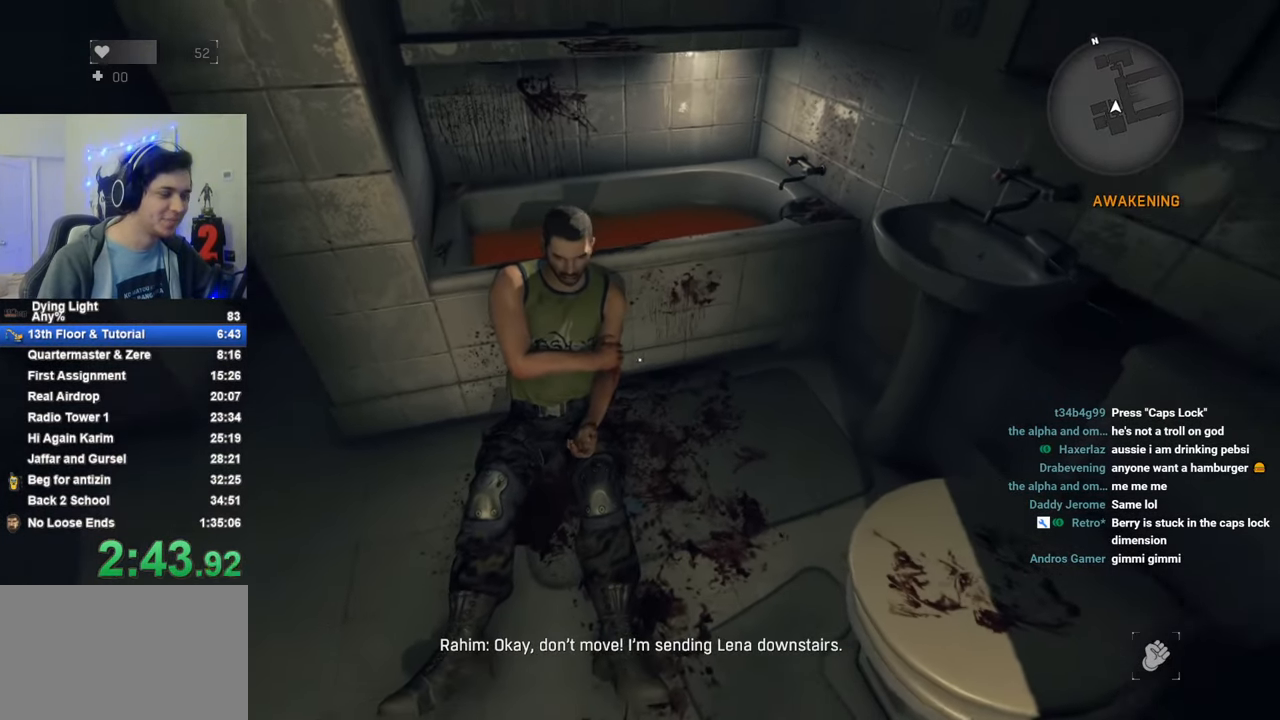
{"keys": ["f"], "mouse_move": "still", "events": [[350, "f", "down"], [400, "f", "up"], [500, "f", "down"]]}
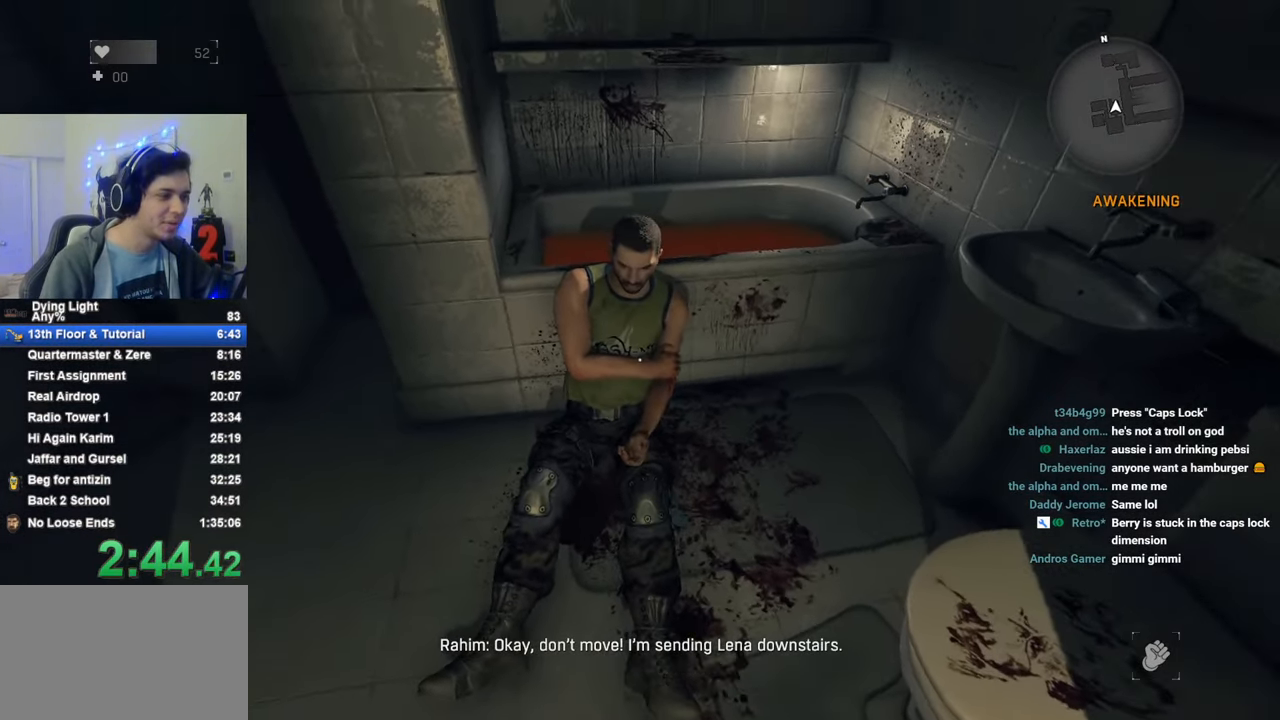
{"keys": [], "mouse_move": "still", "events": [[33, "f", "up"], [133, "f", "down"], [183, "f", "up"], [283, "f", "down"], [316, "f", "up"], [416, "f", "down"], [466, "f", "up"]]}
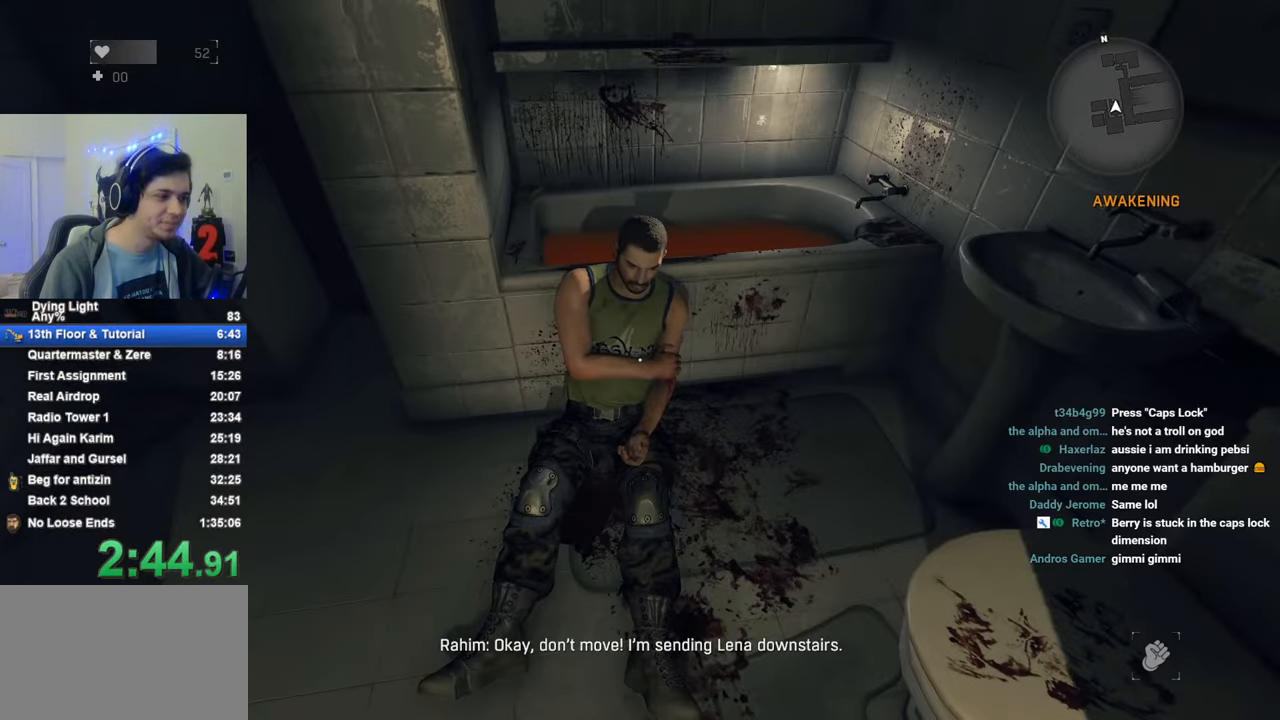
{"keys": [], "mouse_move": "still", "events": [[50, "f", "down"], [100, "f", "up"], [200, "f", "down"], [250, "f", "up"], [383, "f", "down"], [433, "f", "up"]]}
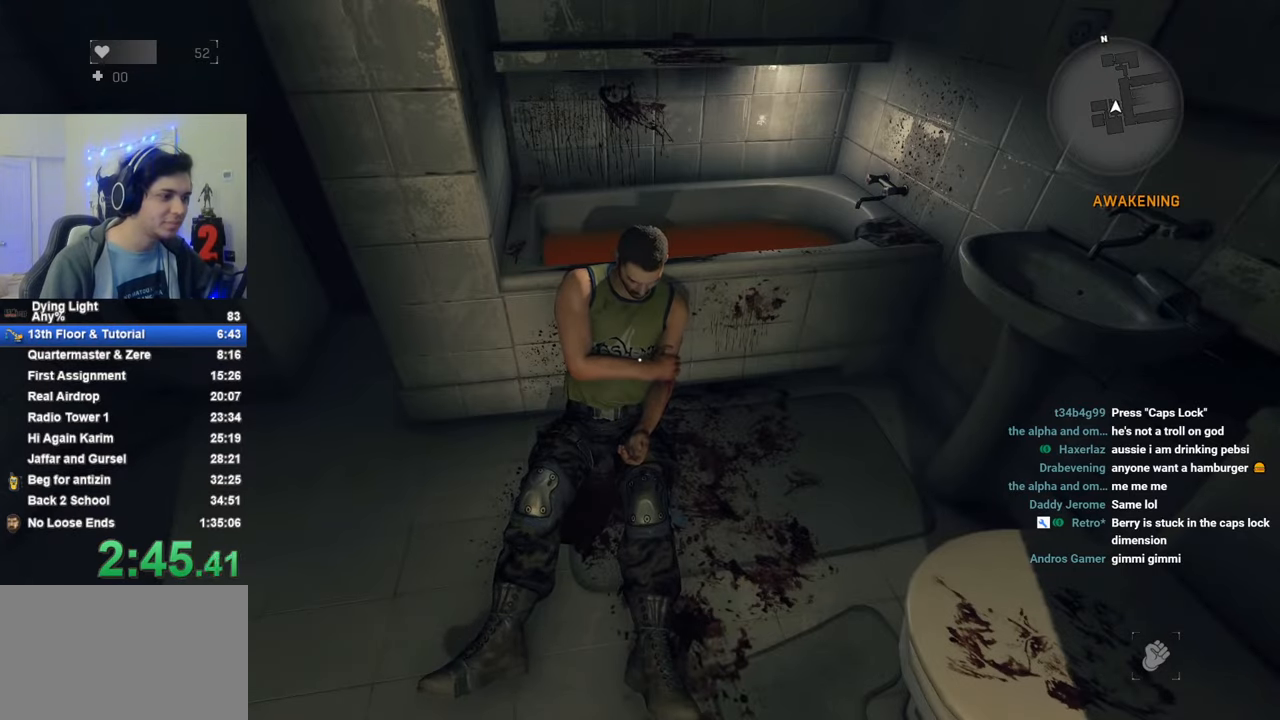
{"keys": [], "mouse_move": "still", "events": [[33, "f", "down"], [66, "f", "up"], [166, "f", "down"], [216, "f", "up"], [300, "f", "down"], [350, "f", "up"], [450, "f", "down"], [500, "f", "up"]]}
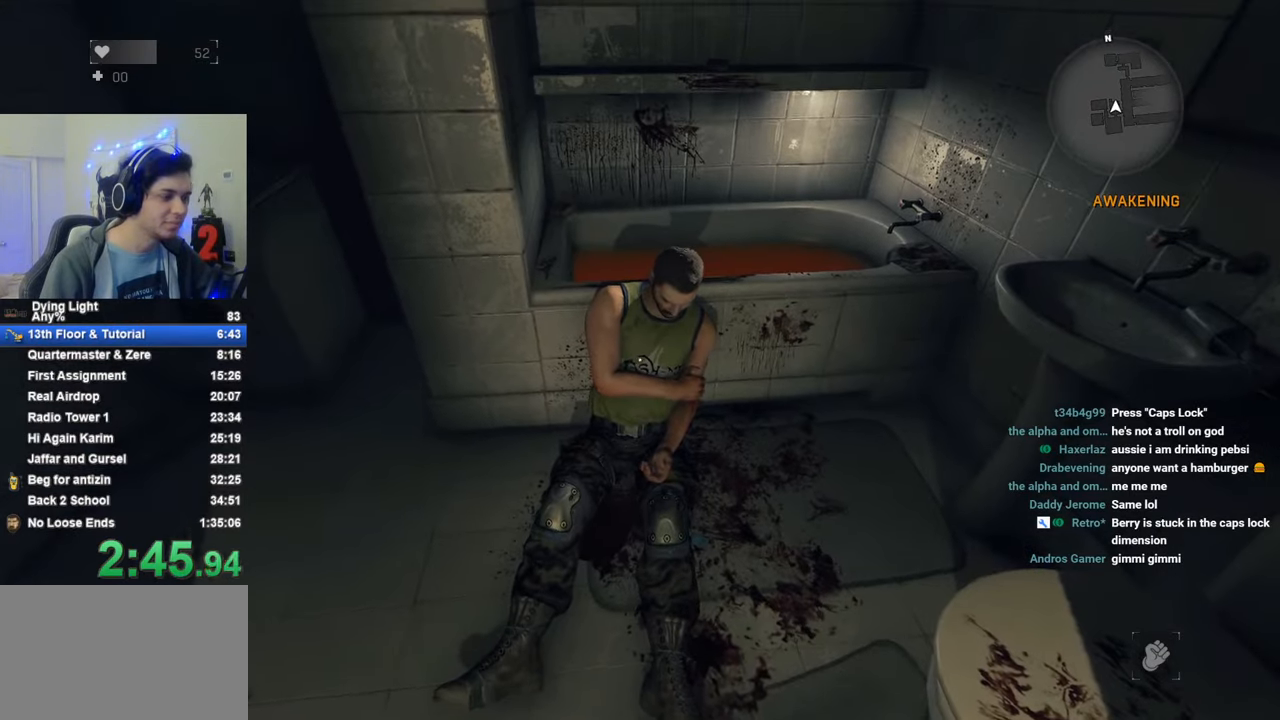
{"keys": ["f"], "mouse_move": "still", "events": [[83, "f", "down"], [133, "f", "up"], [233, "f", "down"], [266, "f", "up"], [366, "f", "down"], [416, "f", "up"], [500, "f", "down"]]}
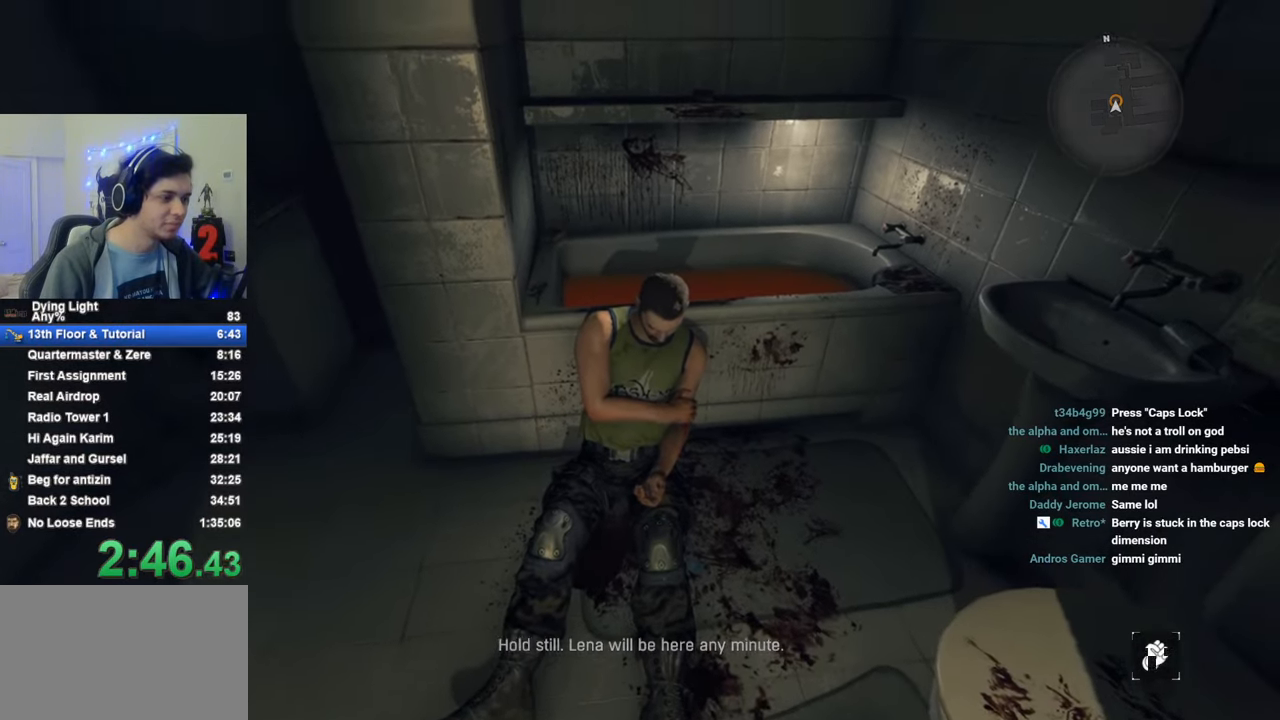
{"keys": ["shift", "space", "w"], "mouse_move": "right", "events": [[50, "f", "up"], [100, "shift", "down"], [150, "space", "down"], [200, "space", "up"], [200, "w", "down"], [283, "space", "down"], [333, "space", "up"], [383, "space", "down"], [433, "space", "up"], [483, "space", "down"]]}
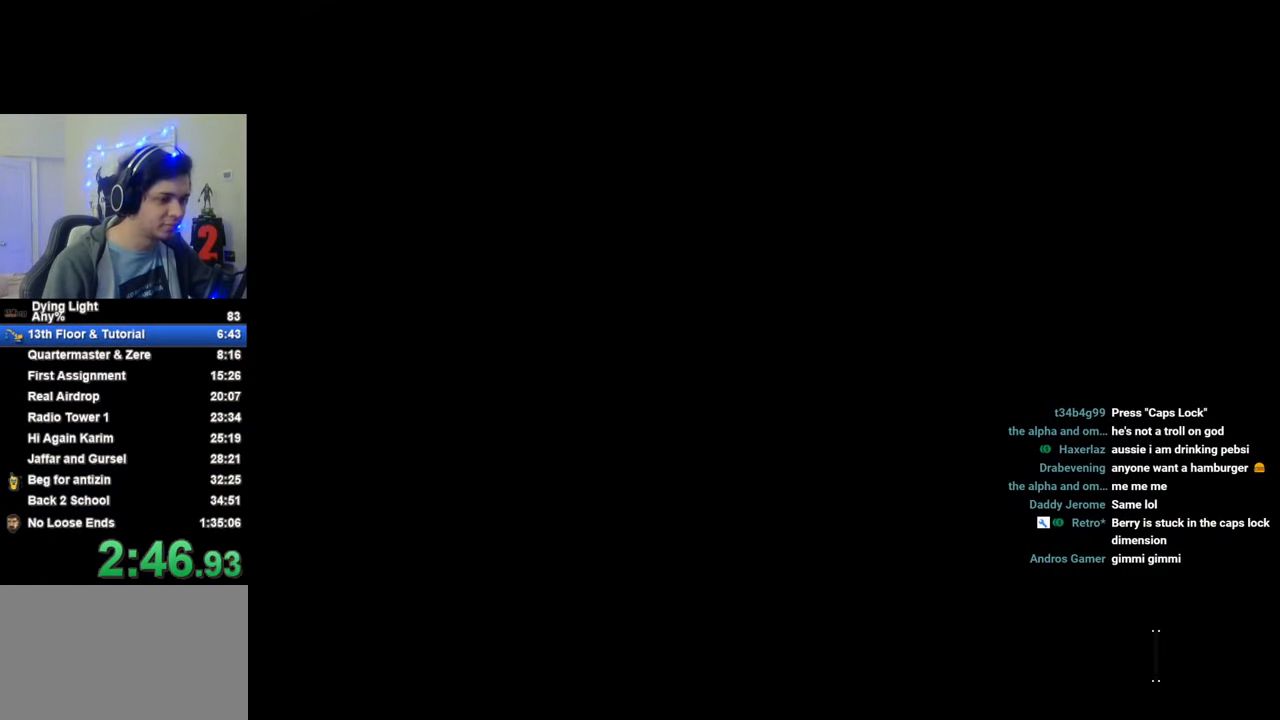
{"keys": ["shift", "w"], "mouse_move": "right", "events": [[33, "space", "up"], [116, "space", "down"], [166, "space", "up"], [216, "space", "down"], [266, "space", "up"], [350, "space", "down"], [400, "space", "up"]]}
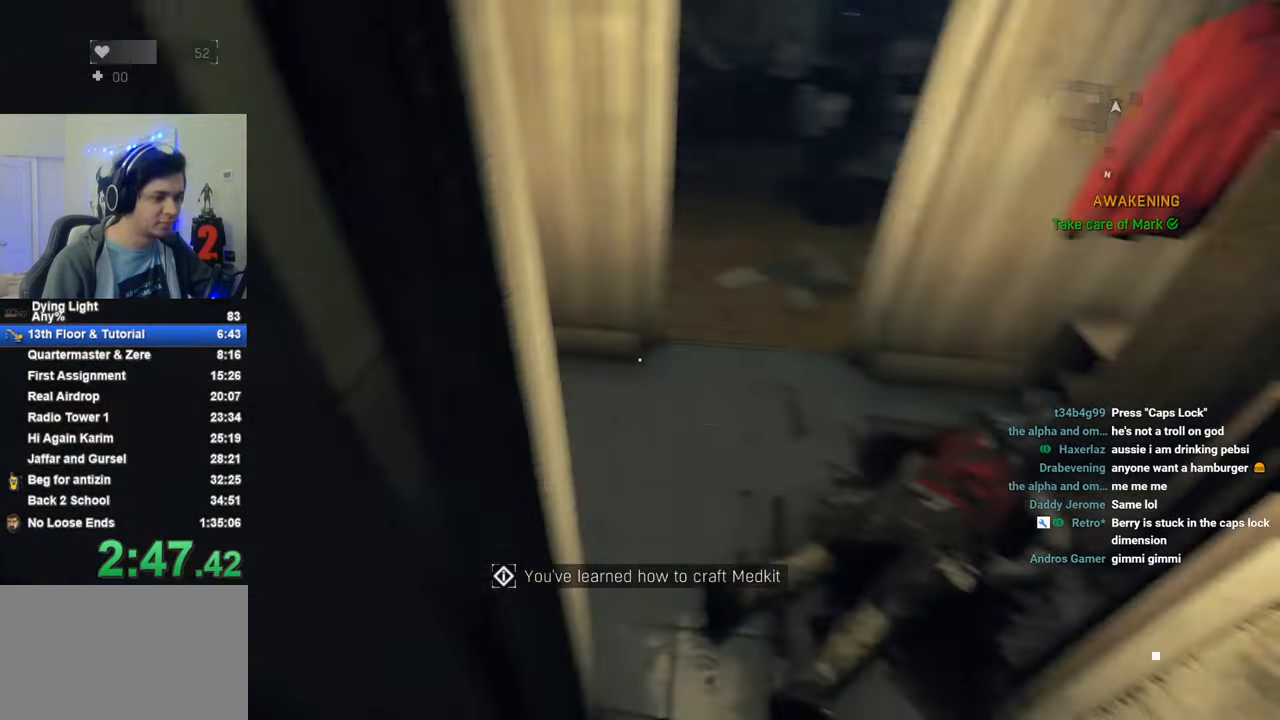
{"keys": ["shift", "w"], "mouse_move": "left", "events": [[83, "space", "down"], [133, "space", "up"]]}
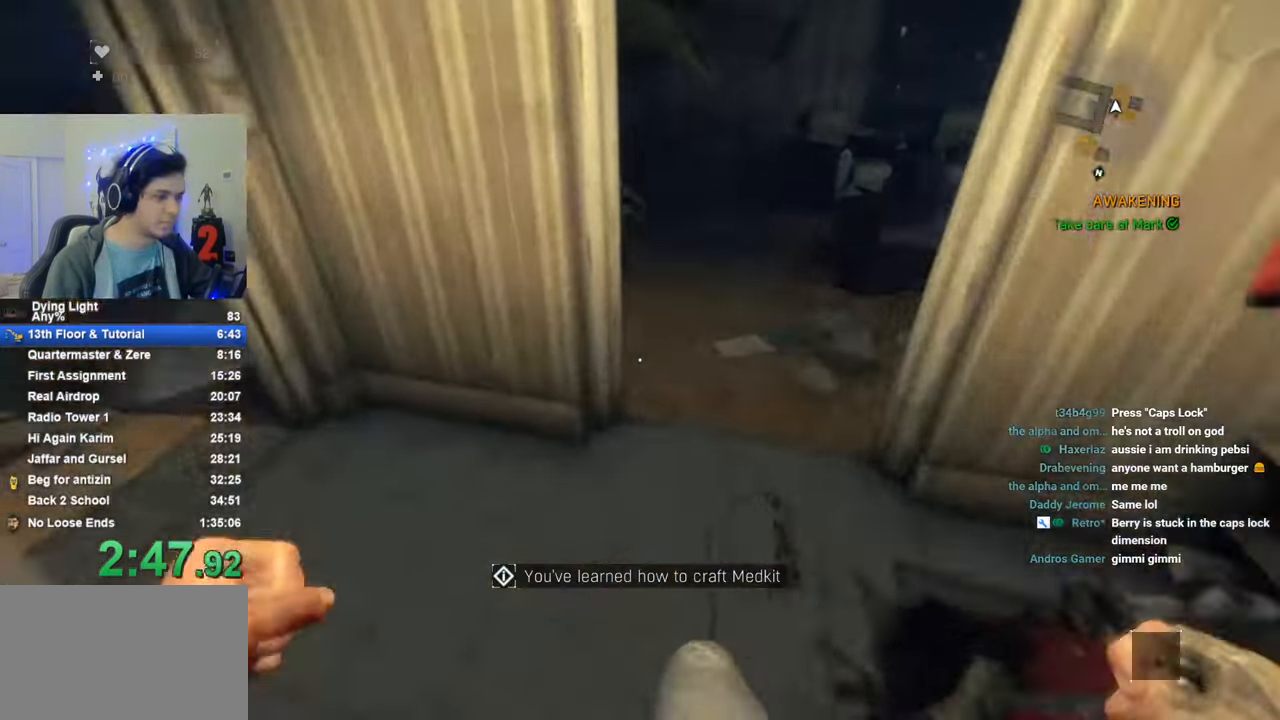
{"keys": ["shift", "w"], "mouse_move": "still", "events": []}
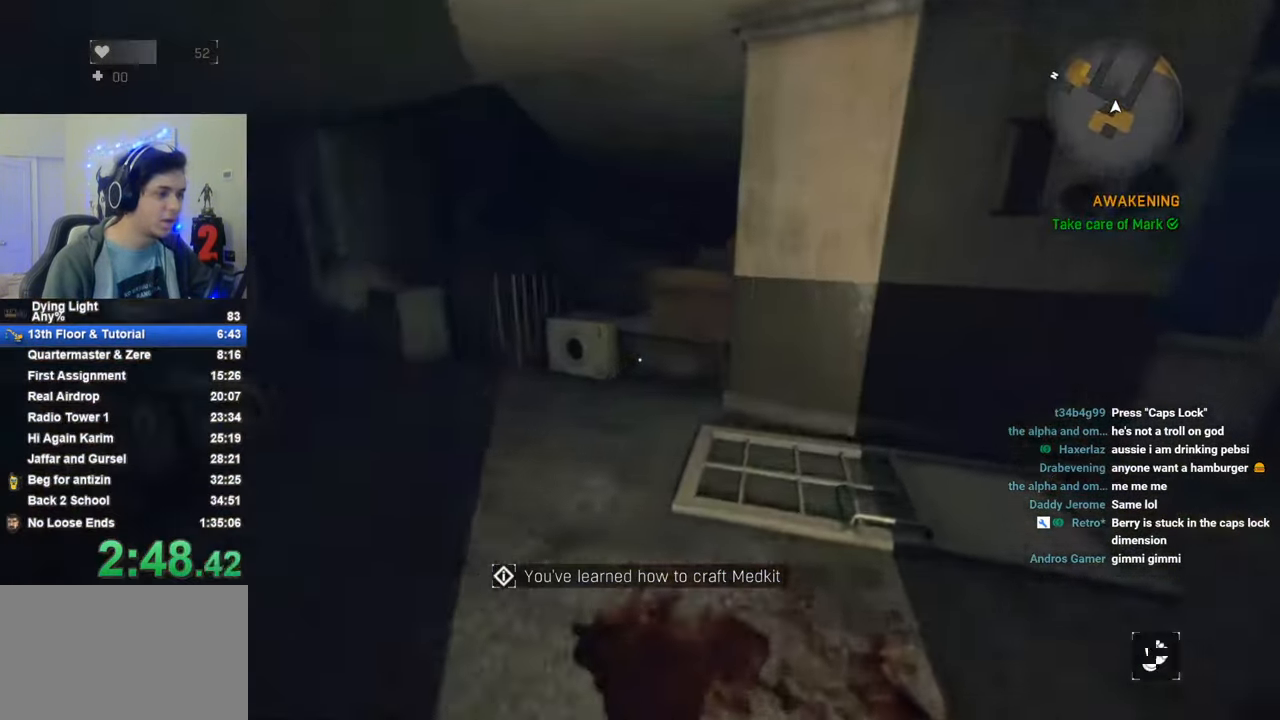
{"keys": ["shift", "w"], "mouse_move": "still", "events": []}
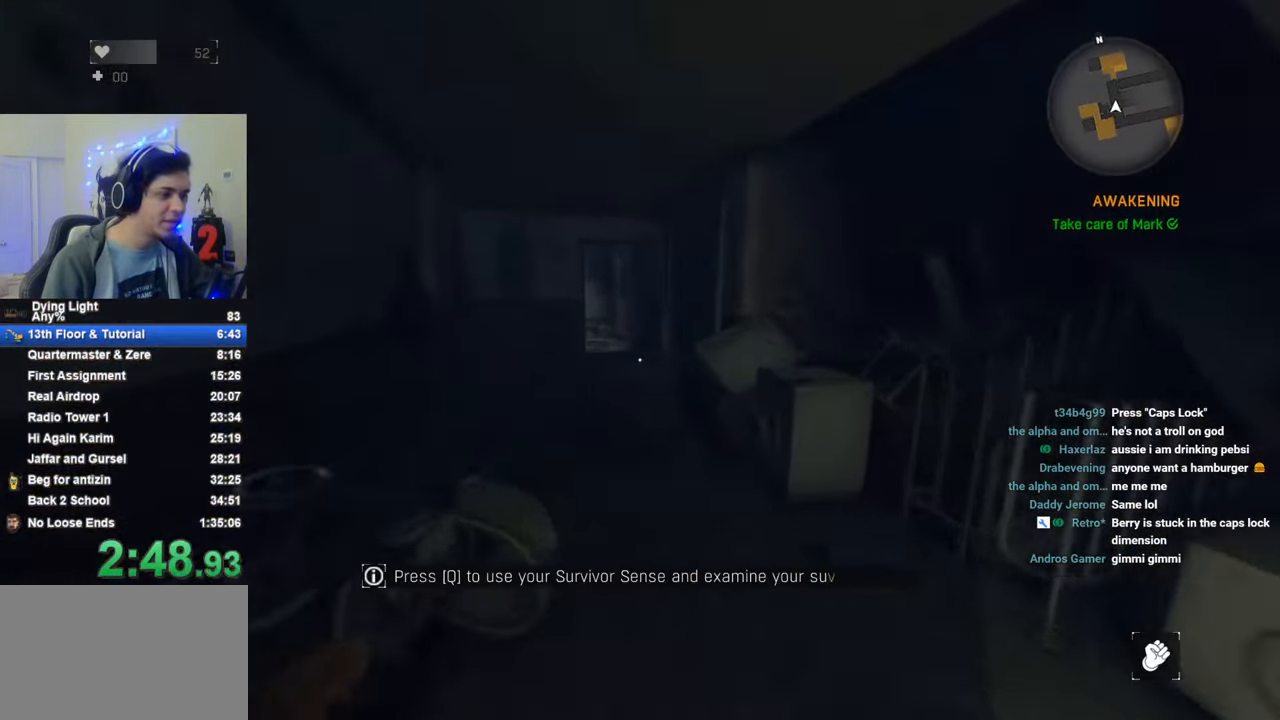
{"keys": ["shift", "w"], "mouse_move": "still", "events": [[133, "caps_lock", "down"], [233, "caps_lock", "up"], [283, "caps_lock", "down"], [416, "caps_lock", "up"]]}
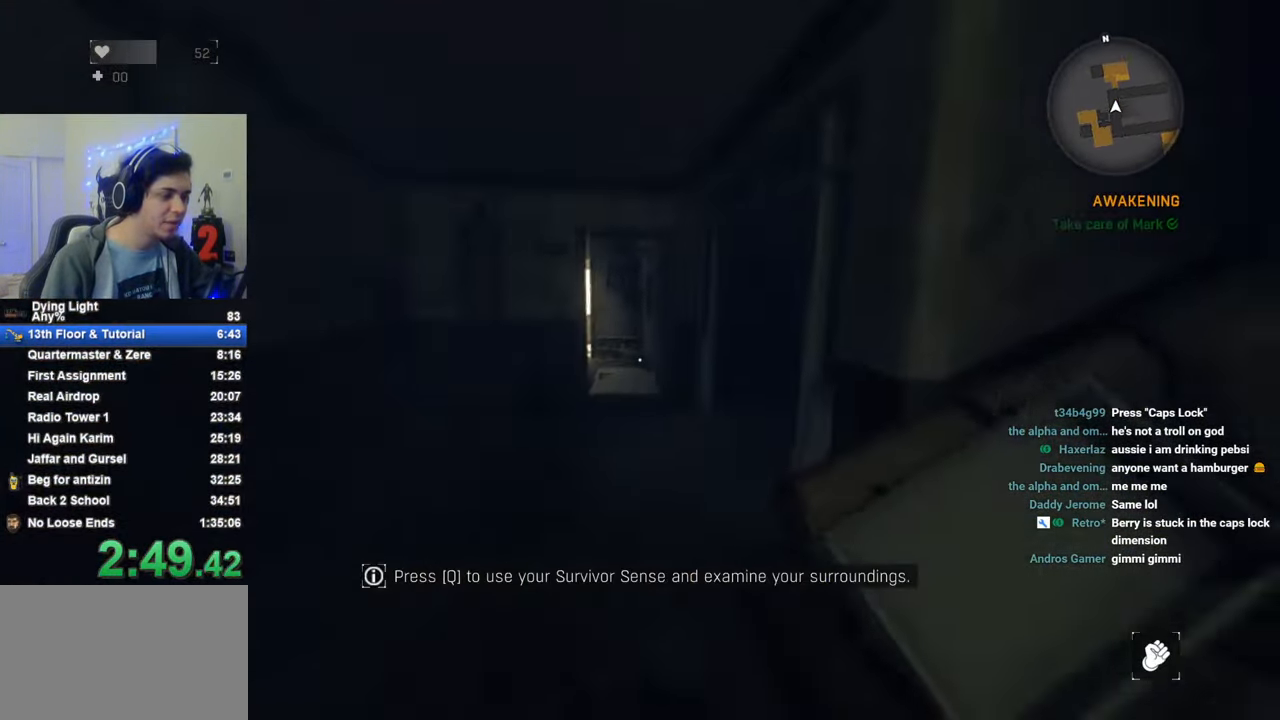
{"keys": ["caps_lock", "shift", "w"], "mouse_move": "still", "events": [[250, "caps_lock", "down"], [333, "caps_lock", "up"], [383, "caps_lock", "down"]]}
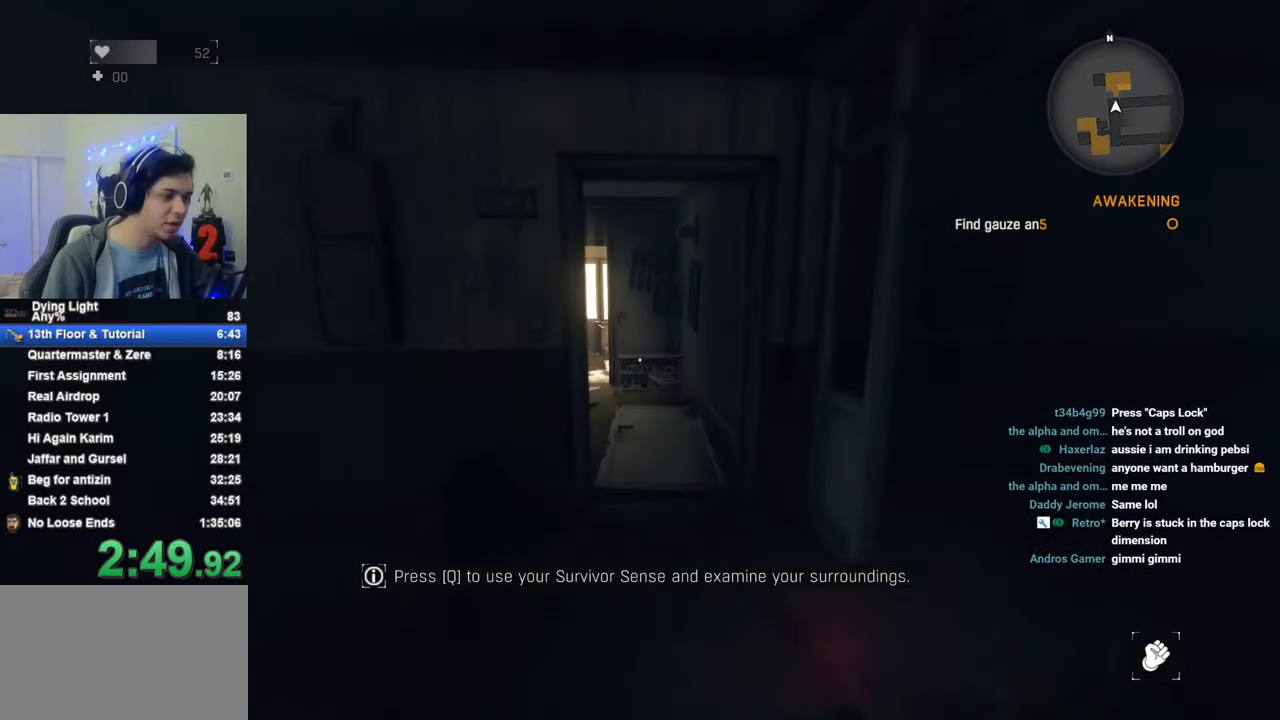
{"keys": ["shift", "w"], "mouse_move": "still", "events": [[33, "caps_lock", "up"]]}
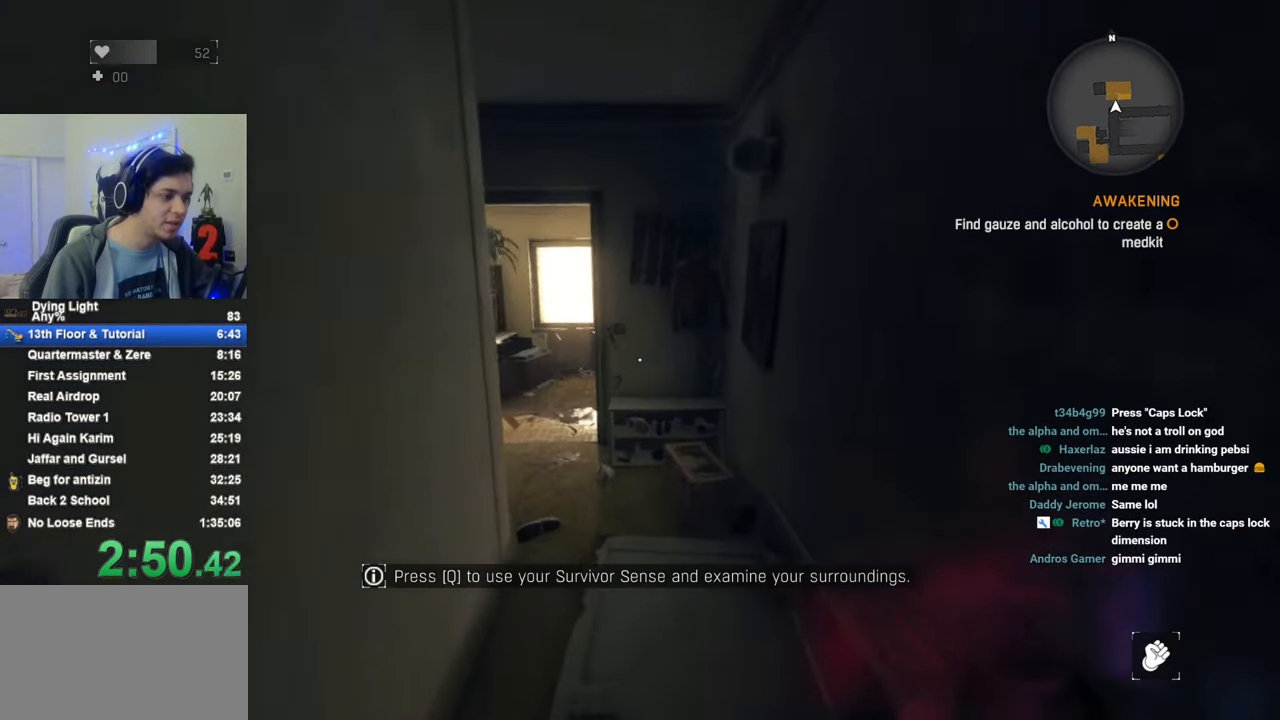
{"keys": ["a", "shift", "w"], "mouse_move": "still", "events": [[366, "a", "down"]]}
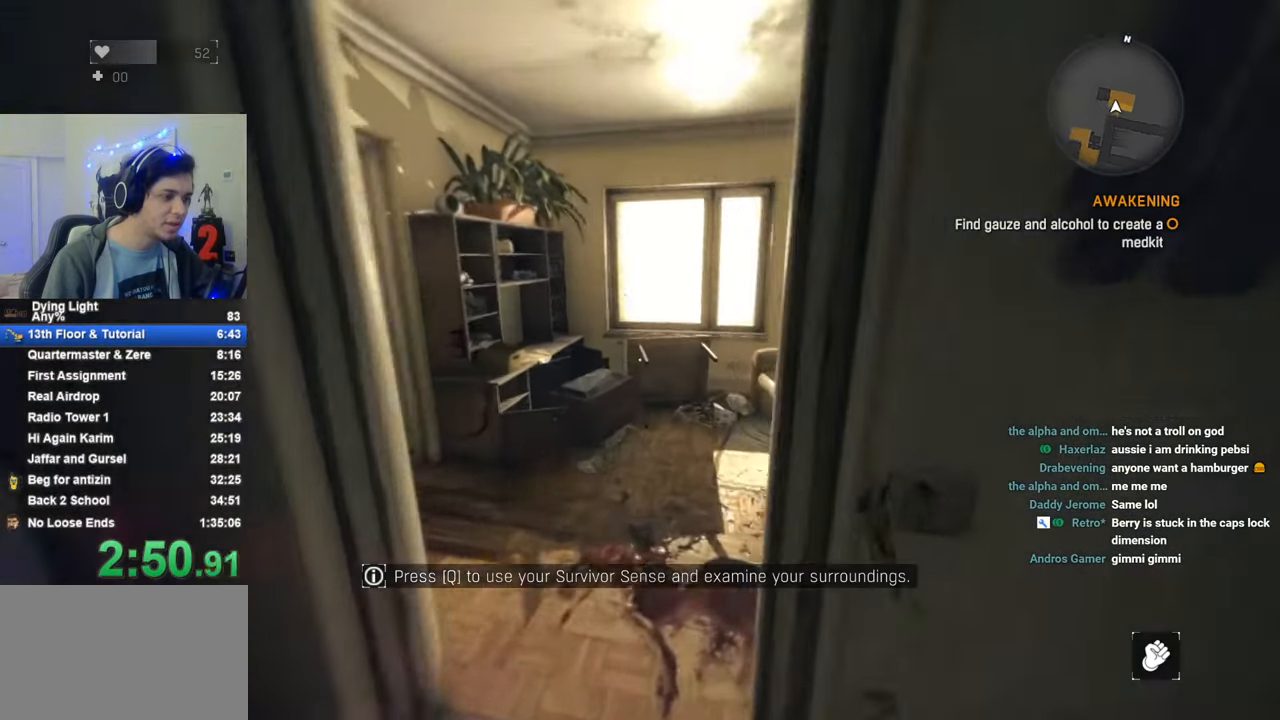
{"keys": ["a", "shift", "w"], "mouse_move": "right", "events": []}
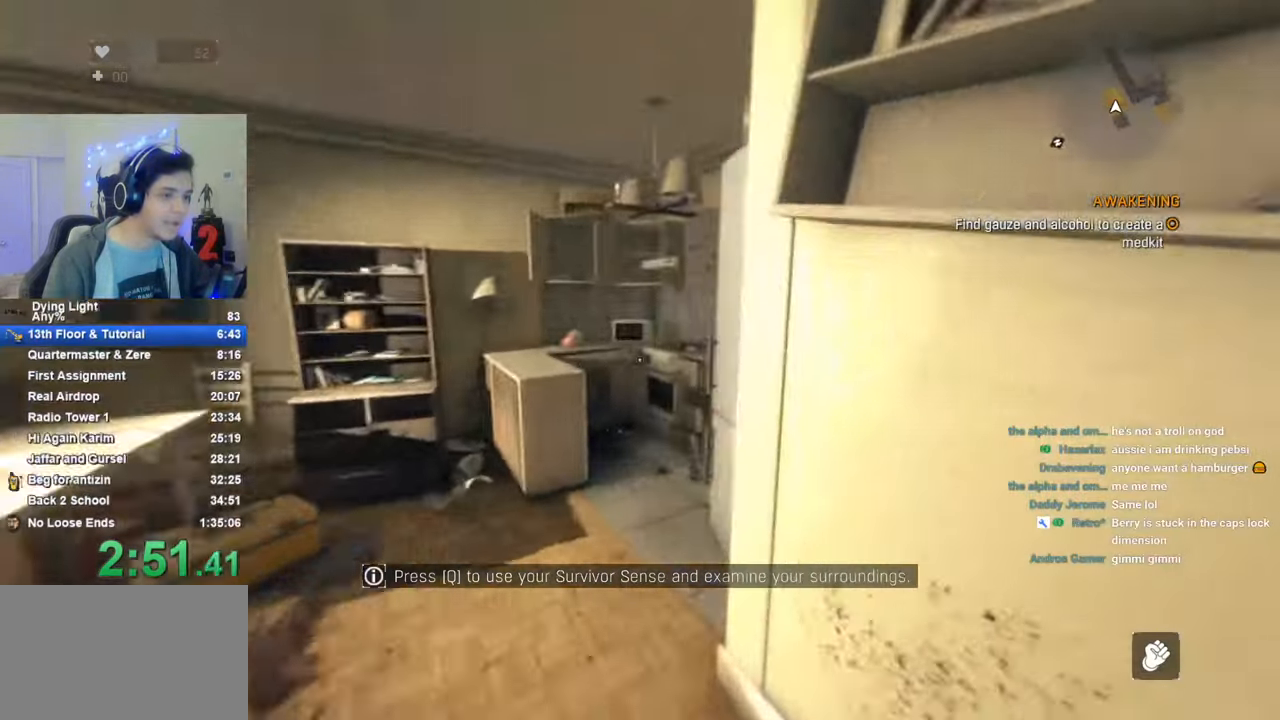
{"keys": [], "mouse_move": "still", "events": [[216, "a", "up"], [216, "shift", "up"], [300, "f", "down"], [300, "w", "up"], [350, "f", "up"], [450, "f", "down"], [500, "f", "up"]]}
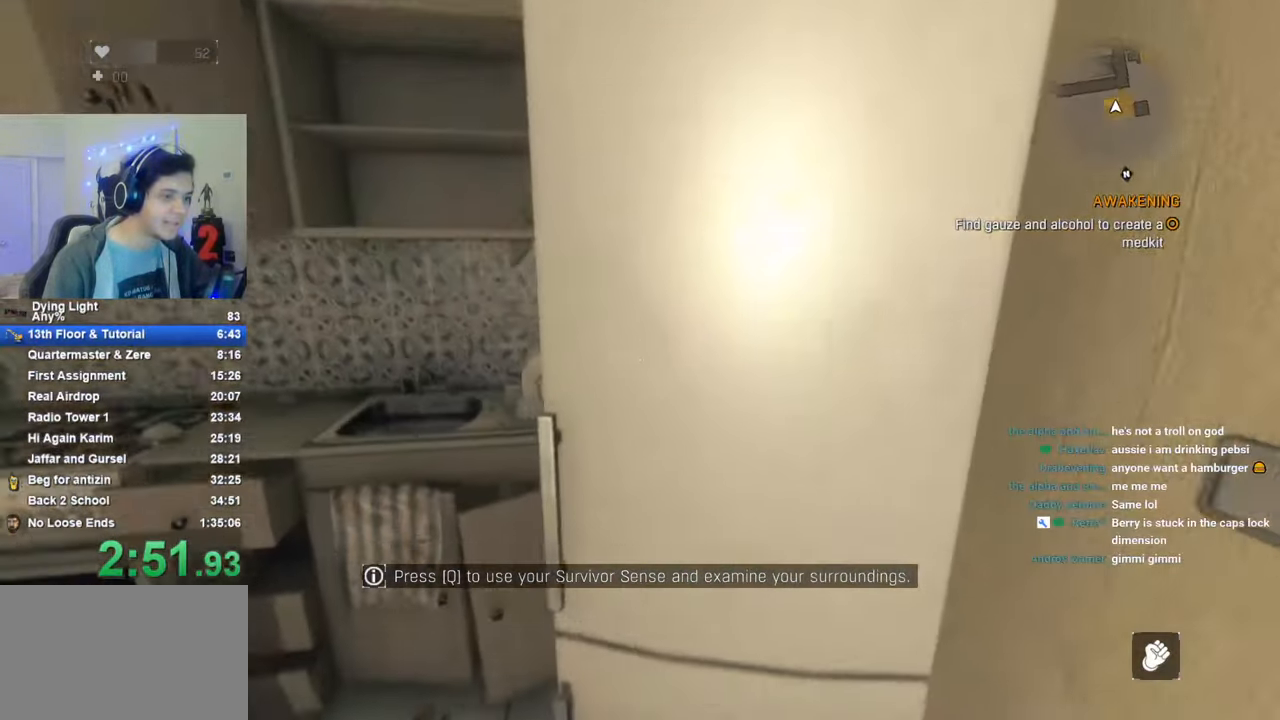
{"keys": [], "mouse_move": "still", "events": [[83, "f", "down"], [183, "f", "up"]]}
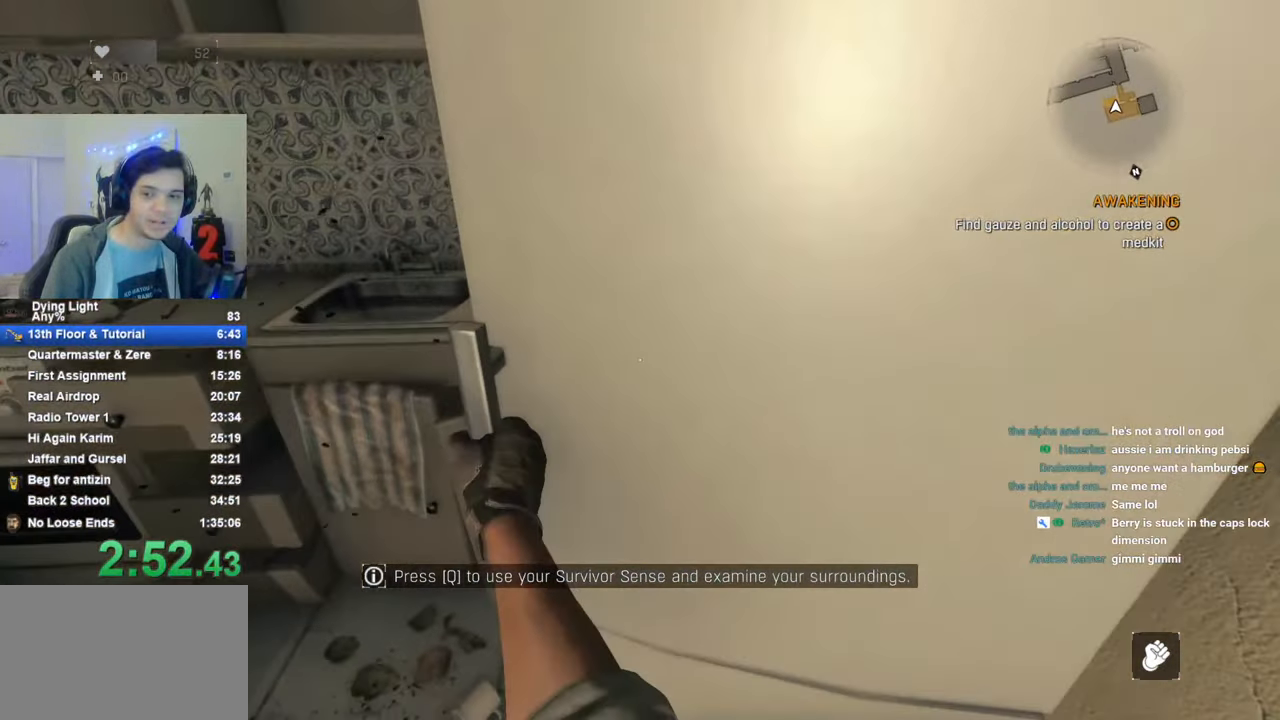
{"keys": [], "mouse_move": "still", "events": []}
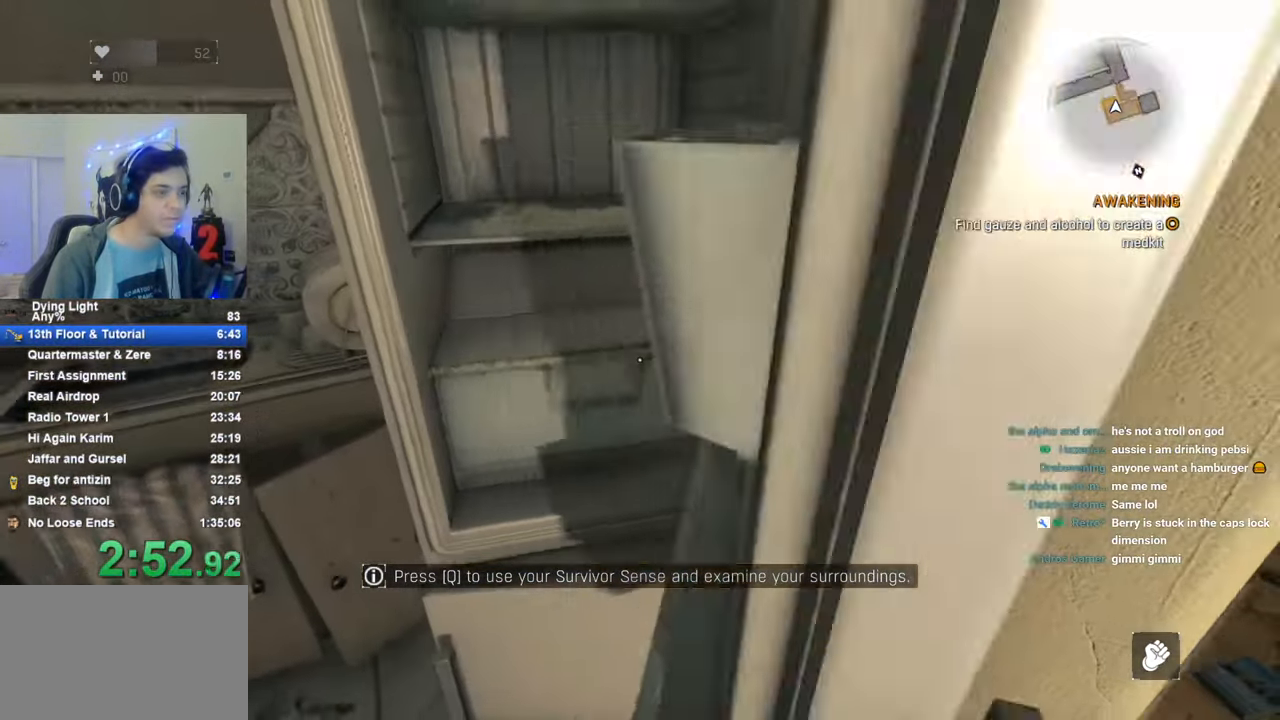
{"keys": [], "mouse_move": "still", "events": []}
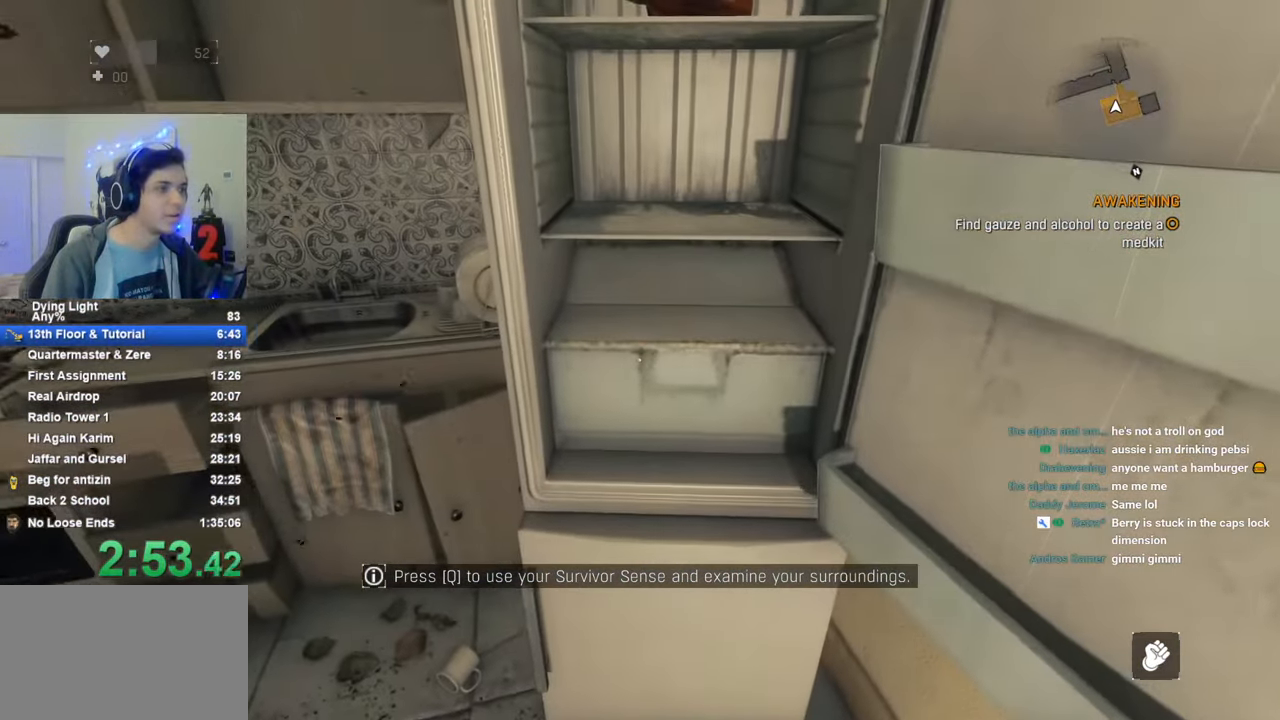
{"keys": [], "mouse_move": "still", "events": []}
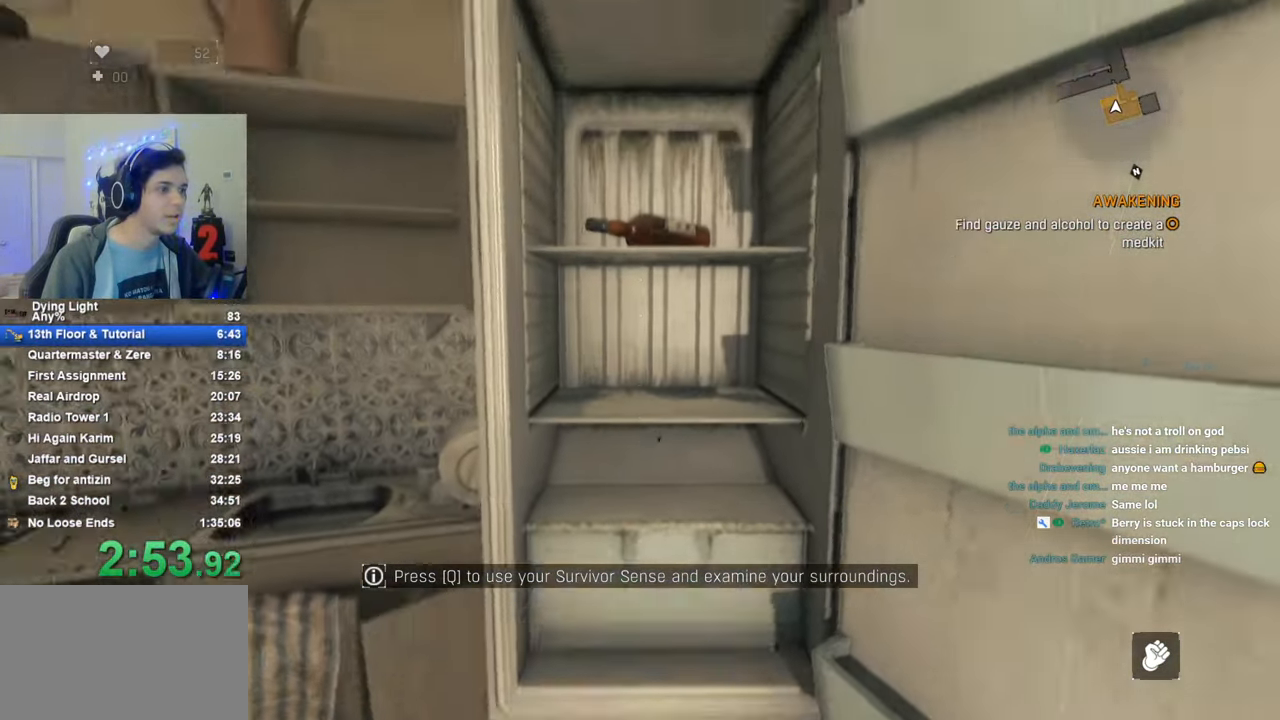
{"keys": ["shift", "w"], "mouse_move": "right", "events": [[16, "f", "down"], [50, "f", "up"], [150, "f", "down"], [200, "f", "up"], [333, "f", "down"], [383, "f", "up"], [433, "shift", "down"], [483, "w", "down"]]}
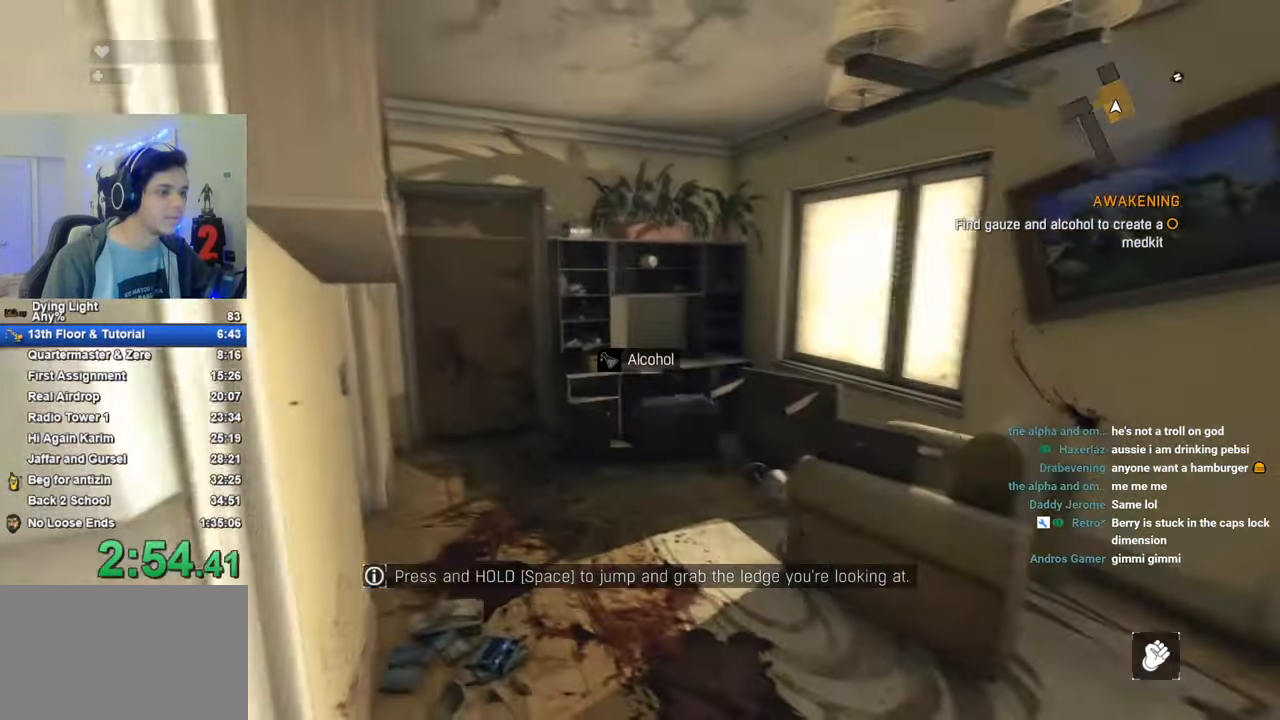
{"keys": ["shift", "w"], "mouse_move": "still", "events": []}
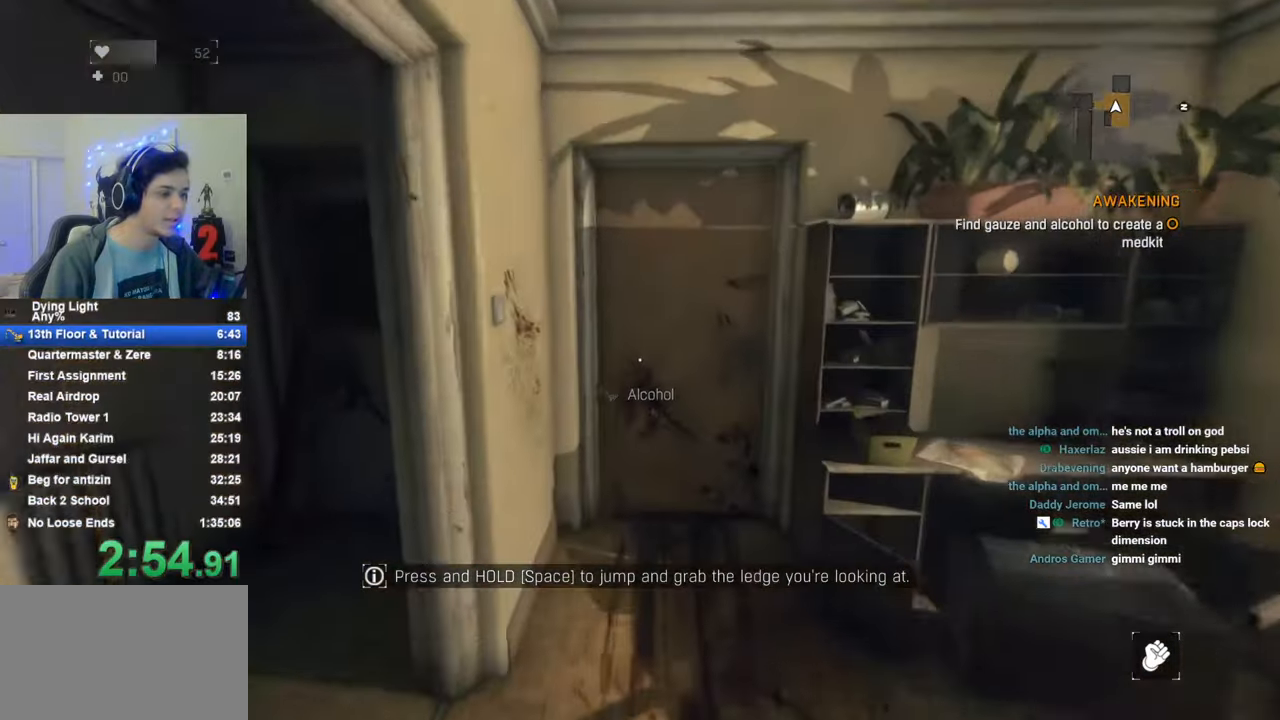
{"keys": ["shift", "w"], "mouse_move": "left", "events": []}
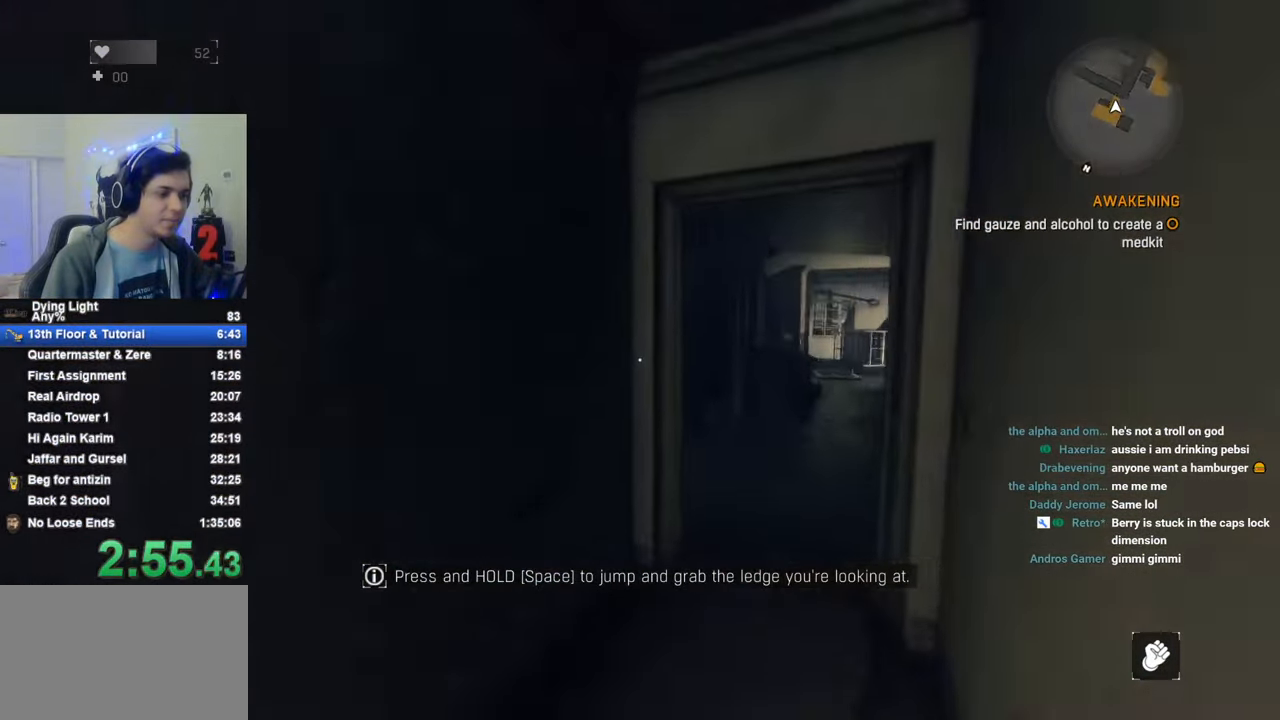
{"keys": ["shift", "w"], "mouse_move": "still", "events": []}
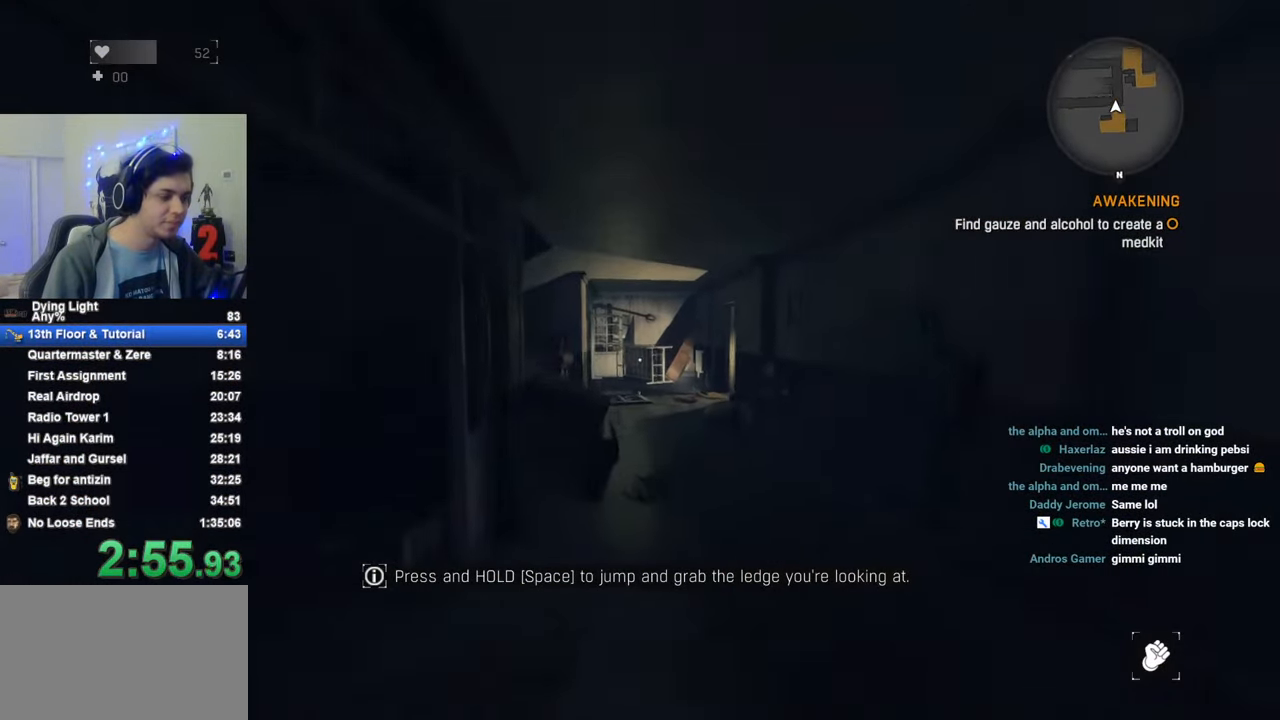
{"keys": ["shift", "w"], "mouse_move": "still", "events": []}
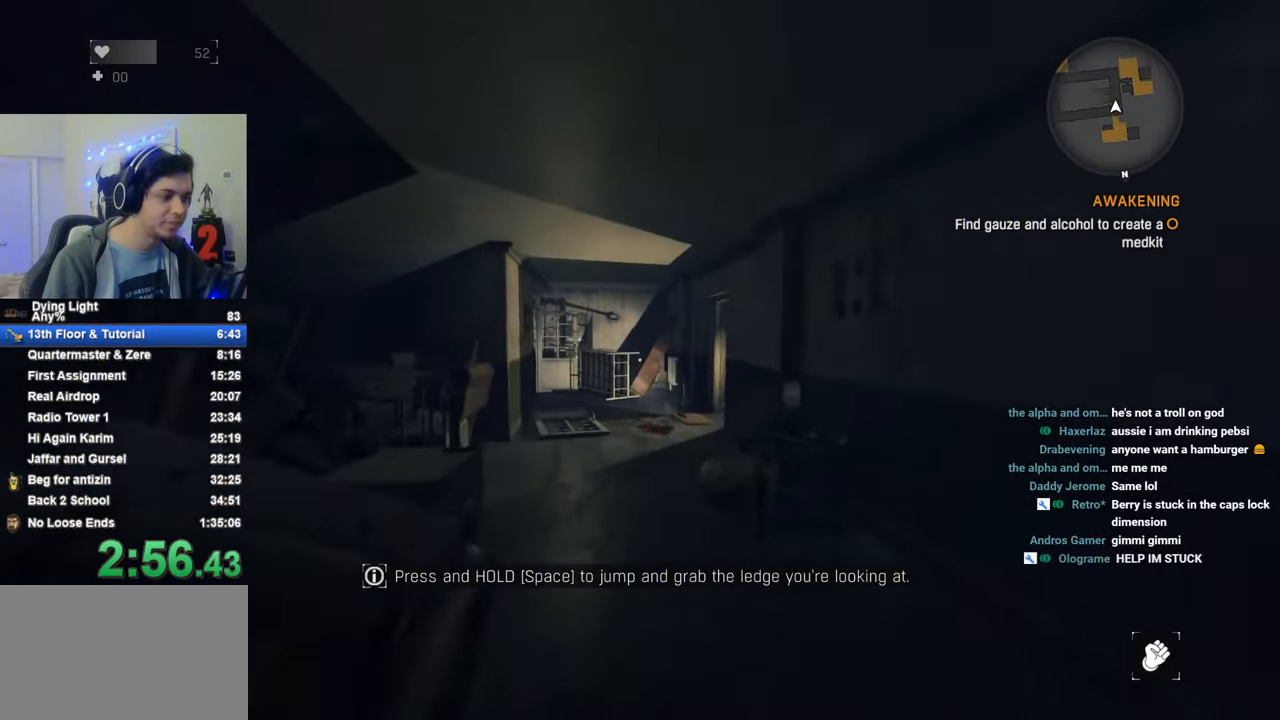
{"keys": ["shift", "w"], "mouse_move": "still", "events": []}
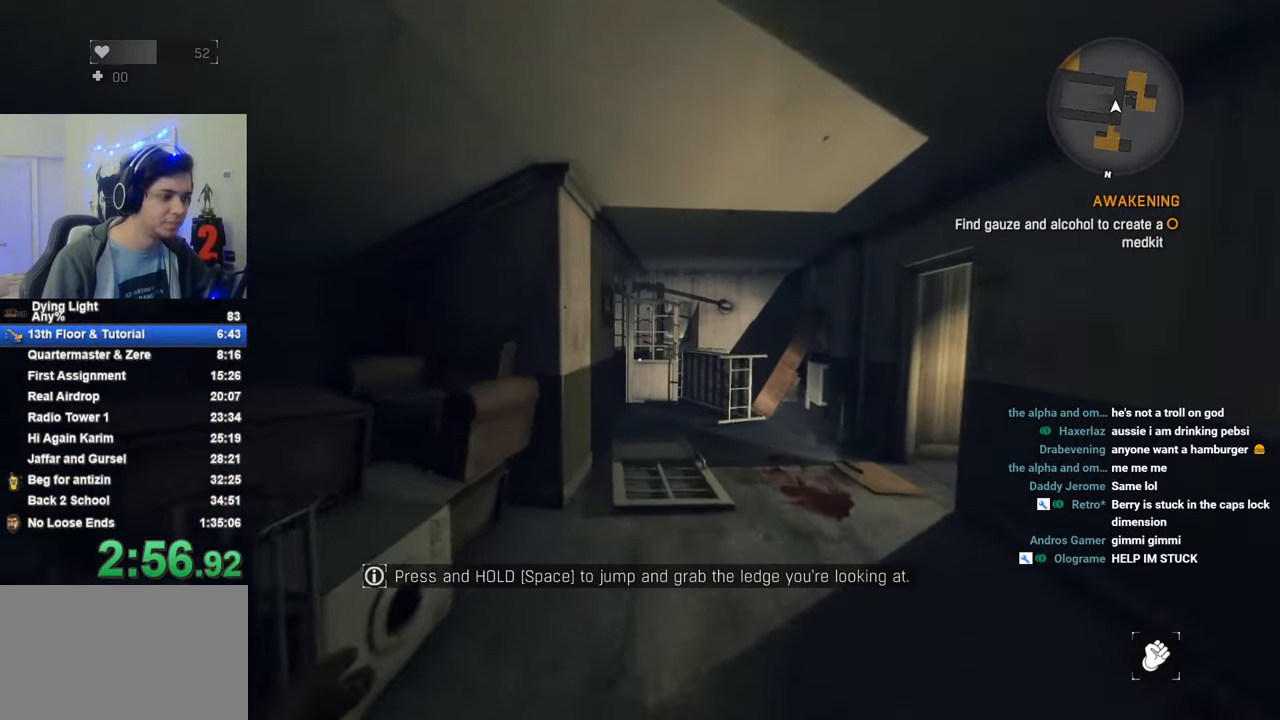
{"keys": ["shift", "w"], "mouse_move": "still", "events": []}
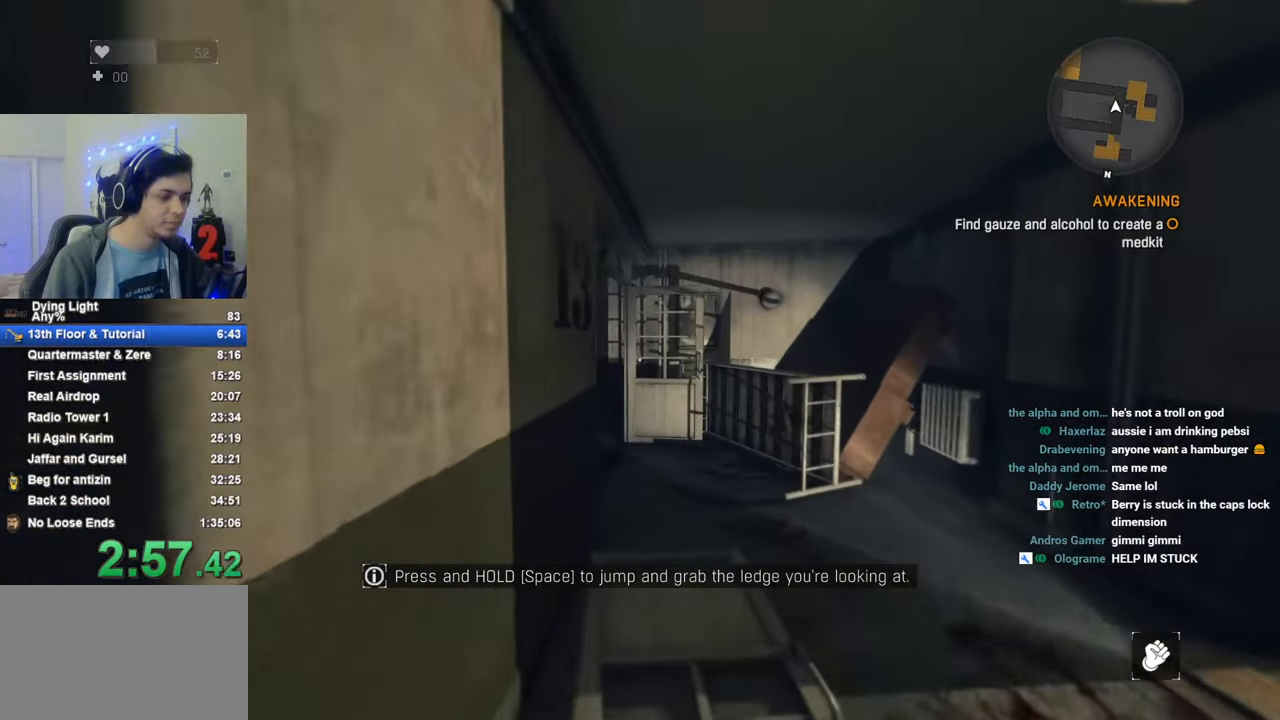
{"keys": ["shift", "w"], "mouse_move": "still", "events": []}